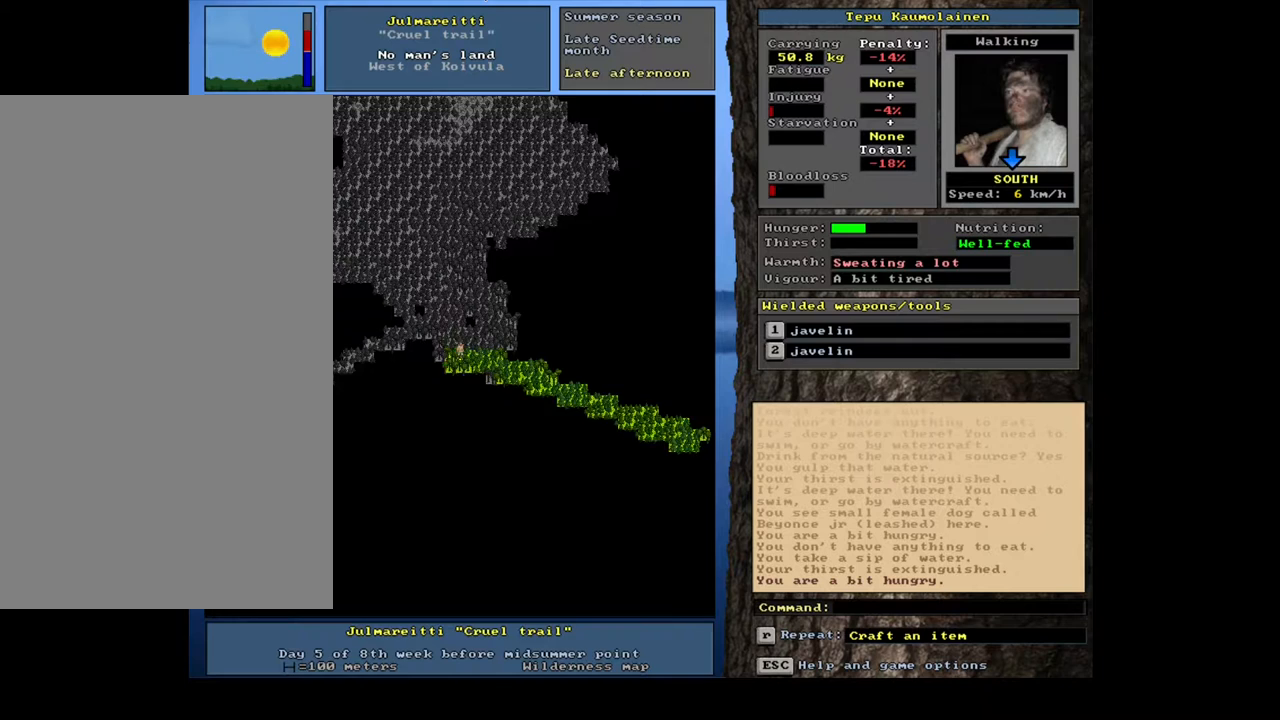
Gameplay with keyboard and mouse; each line is a JSON object with the keys and mouse buttons held at the frame after it. "events" lists presses ("down") and releases ("up") of ".", "/", "0", "1", "2", "3", "4", "5", "6", "7", "8", "9", "a", "alt_l", "alt_r", "b", "backslash", "backspace", "c", "caps_lock", "comma", "ctrl_l", "ctrl_r", "d", "down", "e", "equals", "escape", "f", "f1", "f10", "f11", "f12", "f2", "f3", "f4", "f5", "f6", "f7", "f8", "f9", "g", "h", "i", "j", "k", "l", "lbracket", "left", "m", "minus", "n", "num0", "num1", "num2", "num3", "num4", "num5", "num6", "num7", "num8", "num9", "o", "p", "q", "quote", "r", "rbracket", "return", "right", "s", "semicolon", "shift_l", "shift_r", "space", "super", "t", "tab", "tilde", "u", "up", "v", "w", "x", "y", "z", "mouse_left", "mouse_wheel" and "mouse_right" between this image and that frame as [ms after this image, input, new state], when the widget could be followed in between. "mouse_left", "mouse_wheel", "mouse_right" = the "left", "wheel", "right" buttons of the "mouse" list. No other keys are recorded. "wheel" means that the mouse wheel is clicked or scrolled. Mouse movement is not recorded. Not read: other_keys.
{"keys": ["ctrl_l"], "mouse": [], "events": [[167, "num2", "up"], [217, "num2", "down"], [300, "num2", "up"], [367, "num2", "down"], [450, "num2", "up"]]}
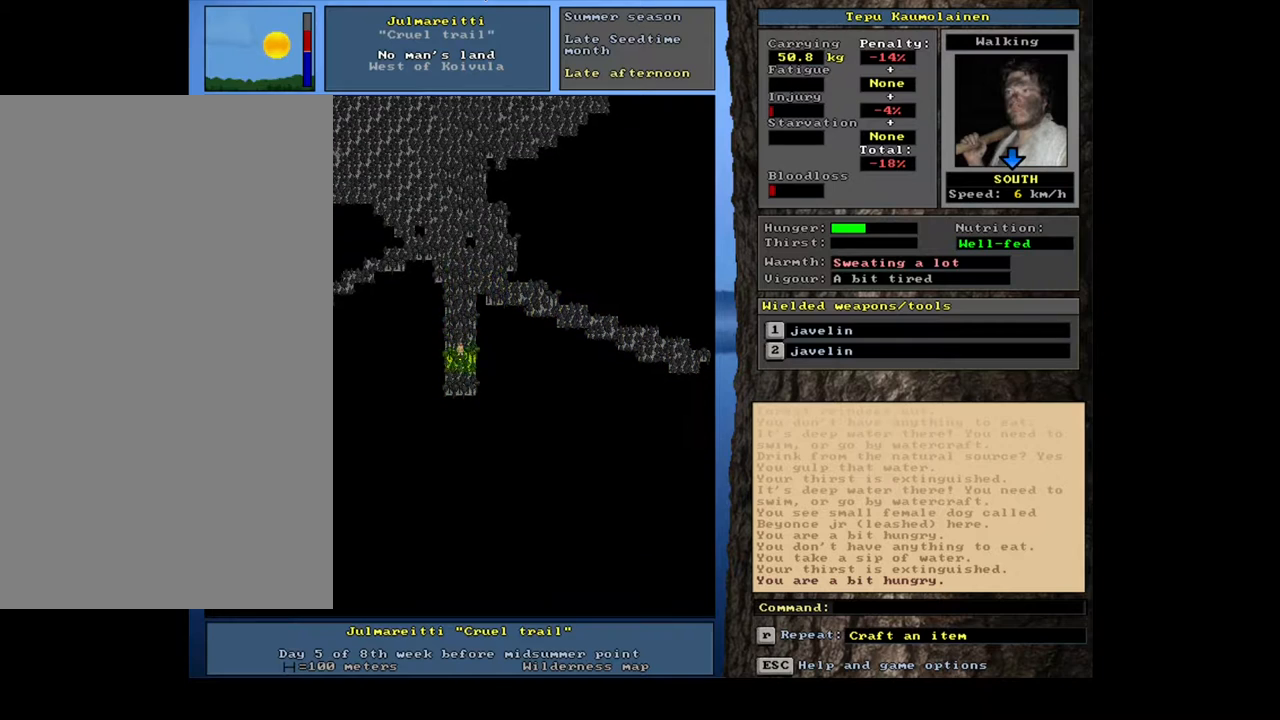
{"keys": ["ctrl_l", "num2"], "mouse": [], "events": [[33, "num2", "down"], [117, "num2", "up"], [183, "num2", "down"], [267, "num2", "up"], [317, "num3", "down"], [383, "num3", "up"], [467, "num2", "down"]]}
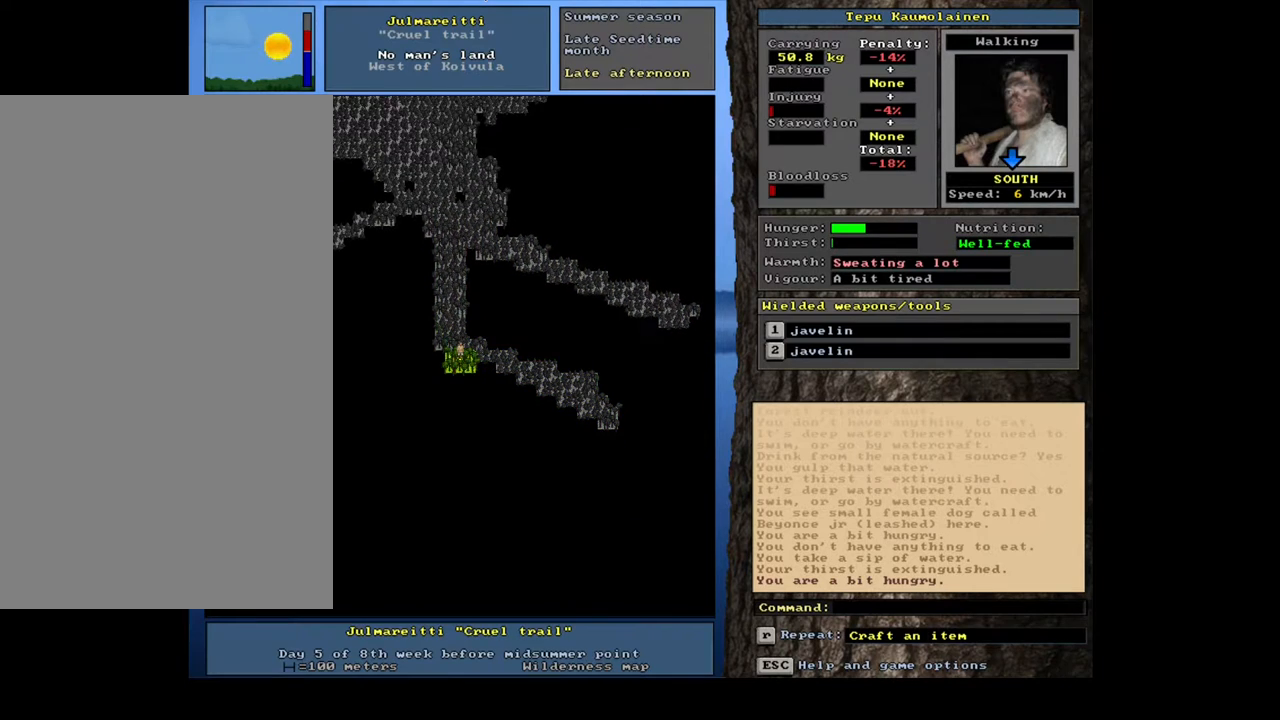
{"keys": ["ctrl_l"], "mouse": [], "events": [[200, "num2", "up"], [267, "num2", "down"], [350, "num2", "up"], [417, "num2", "down"], [500, "num2", "up"]]}
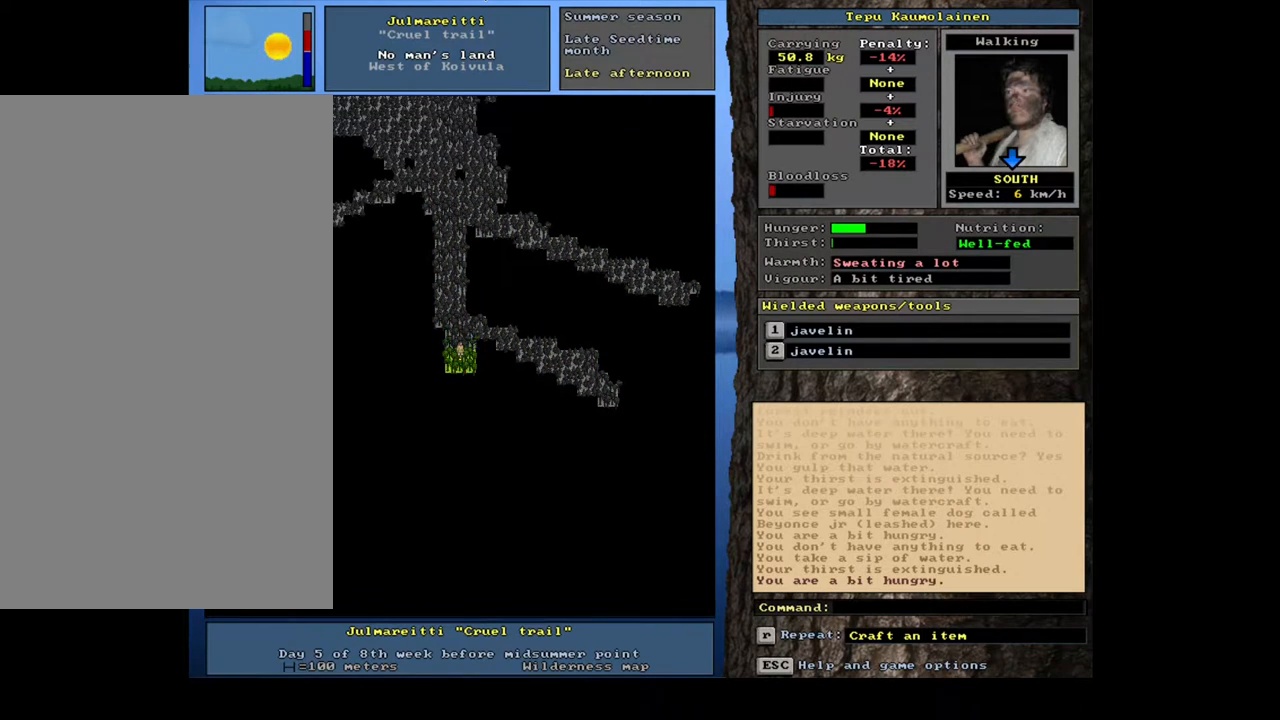
{"keys": ["ctrl_l"], "mouse": [], "events": [[83, "num2", "down"], [167, "num2", "up"], [217, "num2", "down"], [300, "num2", "up"], [367, "num2", "down"], [450, "num2", "up"]]}
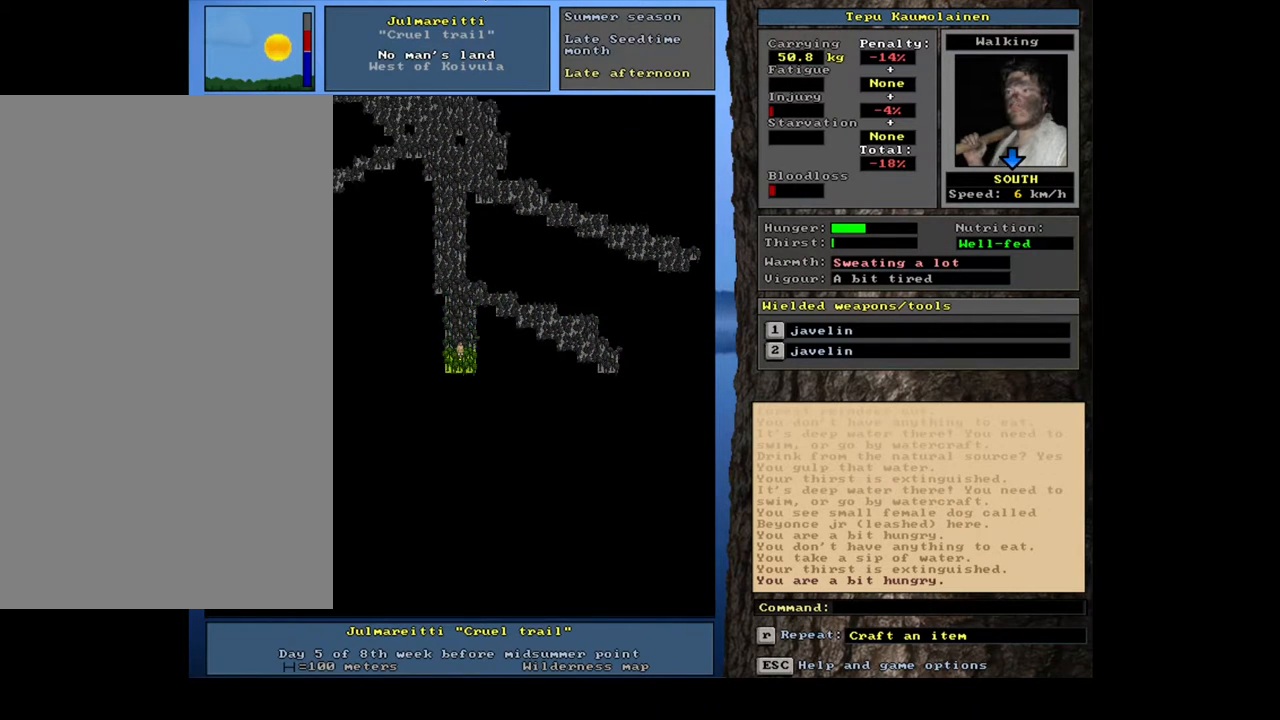
{"keys": ["ctrl_l"], "mouse": [], "events": [[33, "num2", "down"], [117, "num2", "up"], [217, "num2", "down"], [300, "num2", "up"]]}
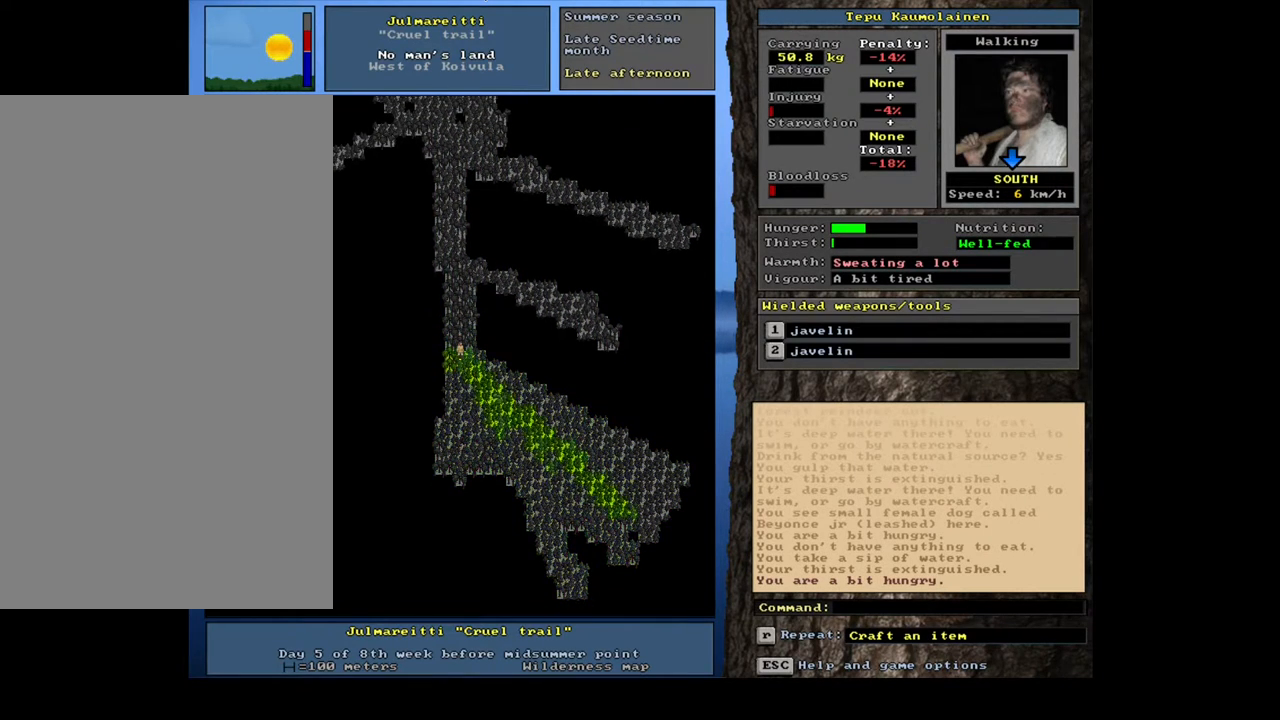
{"keys": ["ctrl_l", "num2"], "mouse": [], "events": [[117, "num2", "down"], [167, "num2", "up"], [267, "num2", "down"], [350, "num2", "up"], [450, "num2", "down"]]}
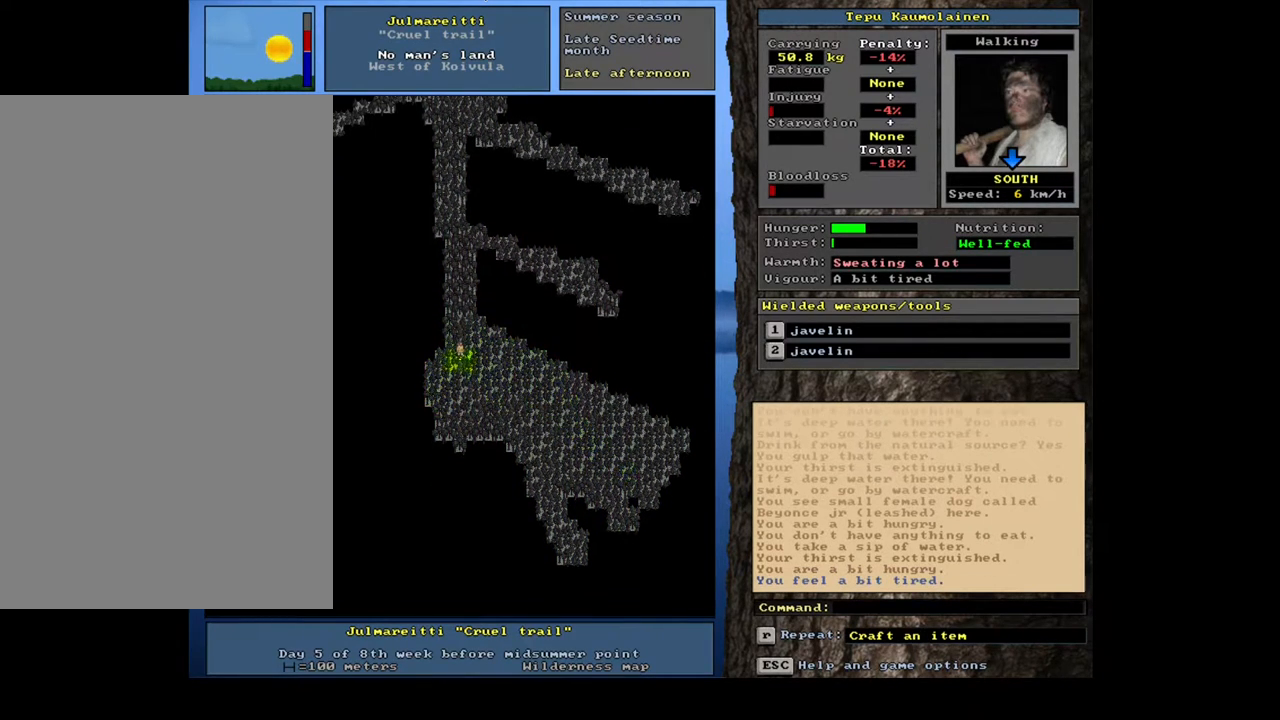
{"keys": ["ctrl_l"], "mouse": [], "events": [[33, "num2", "up"], [117, "num2", "down"], [183, "num2", "up"], [283, "num2", "down"], [350, "num2", "up"], [433, "num2", "down"], [500, "num2", "up"]]}
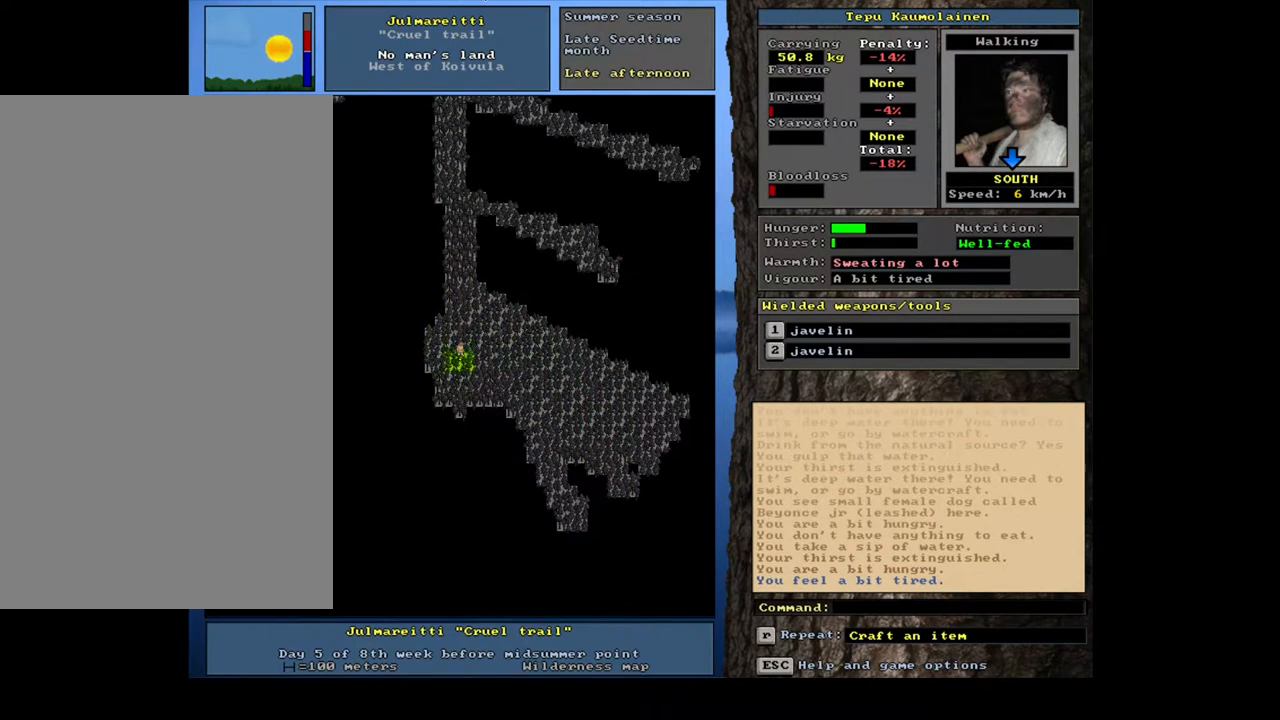
{"keys": ["ctrl_l"], "mouse": [], "events": [[117, "num2", "down"], [167, "num2", "up"], [250, "num2", "down"], [317, "num2", "up"], [400, "num2", "down"], [483, "num2", "up"]]}
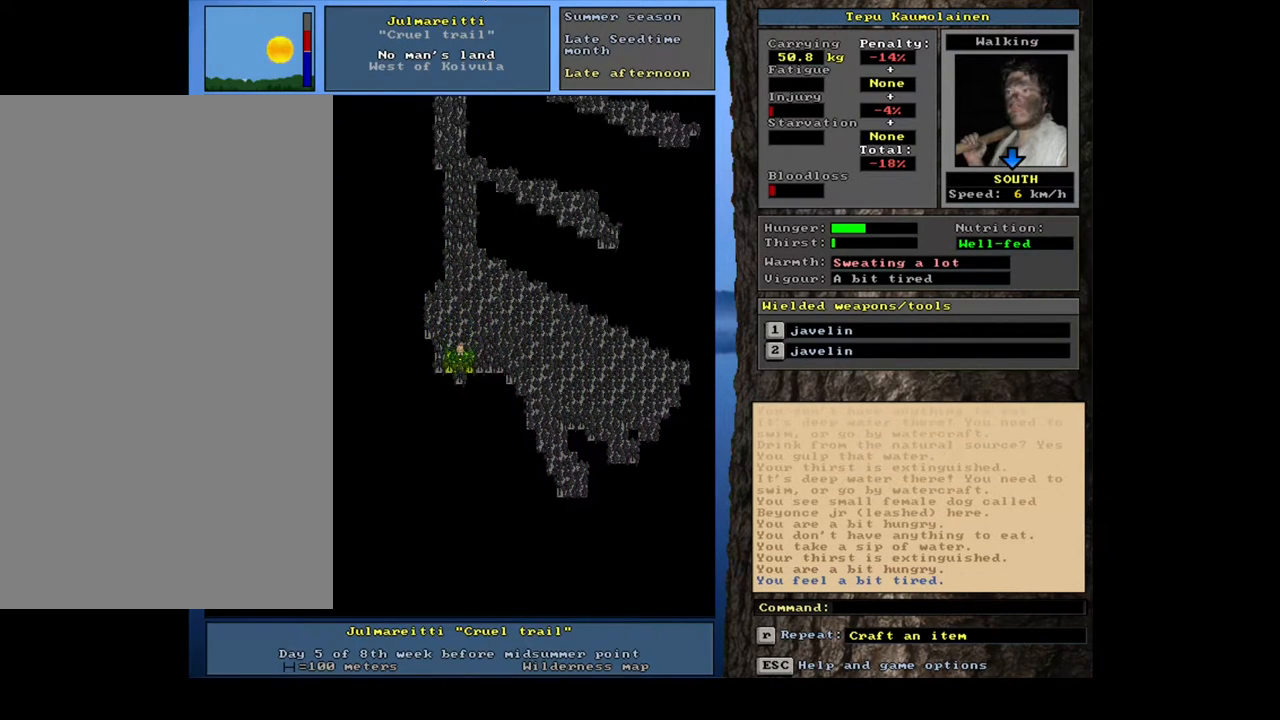
{"keys": ["ctrl_l"], "mouse": [], "events": [[83, "num2", "down"], [150, "num2", "up"], [217, "num2", "down"], [333, "num2", "up"], [400, "num2", "down"], [500, "num2", "up"]]}
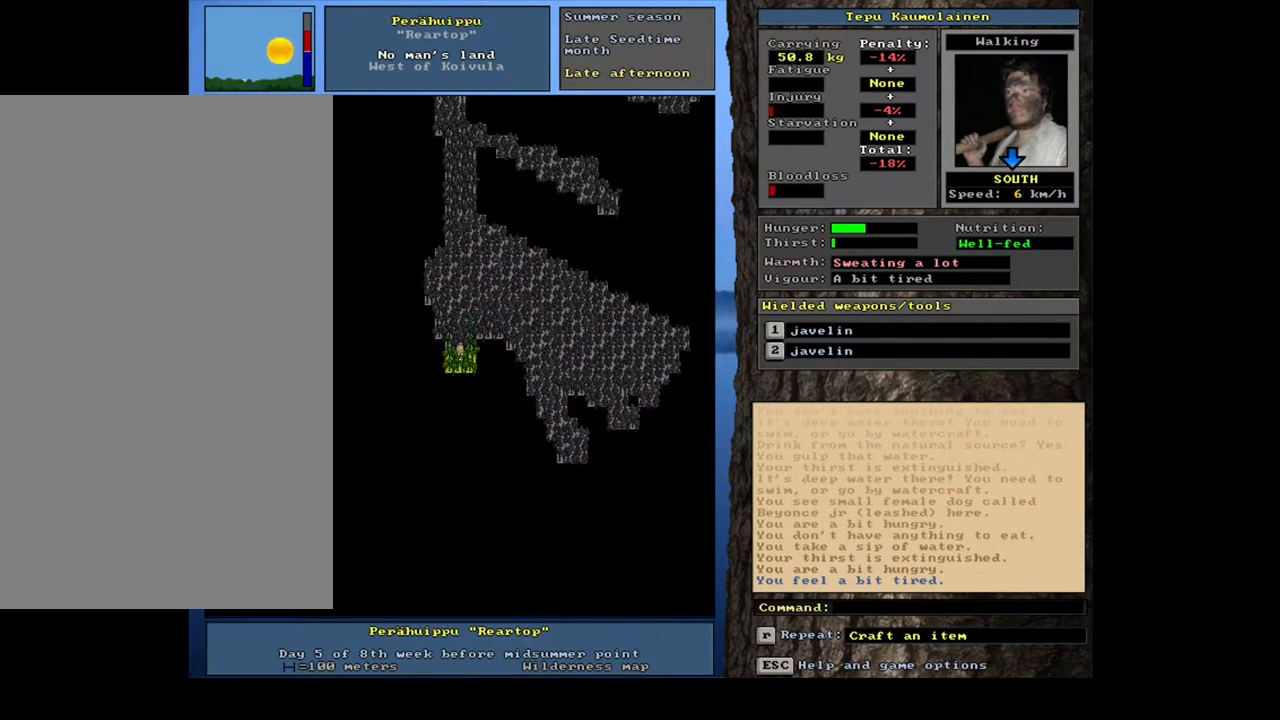
{"keys": ["ctrl_l", "num2"], "mouse": [], "events": [[100, "num2", "down"], [167, "num2", "up"], [267, "num2", "down"], [333, "num2", "up"], [450, "num2", "down"]]}
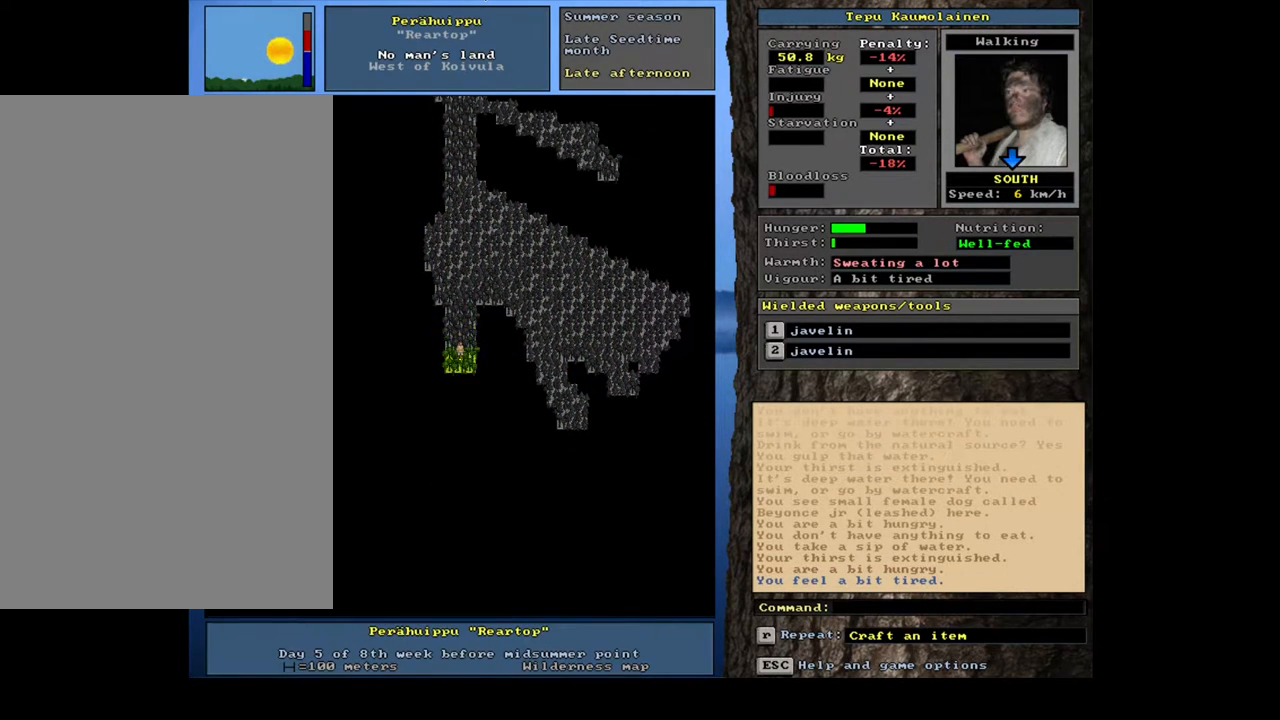
{"keys": ["ctrl_l", "num2"], "mouse": [], "events": [[17, "num2", "up"], [117, "num2", "down"], [200, "num2", "up"], [283, "num2", "down"], [400, "num2", "up"], [500, "num2", "down"]]}
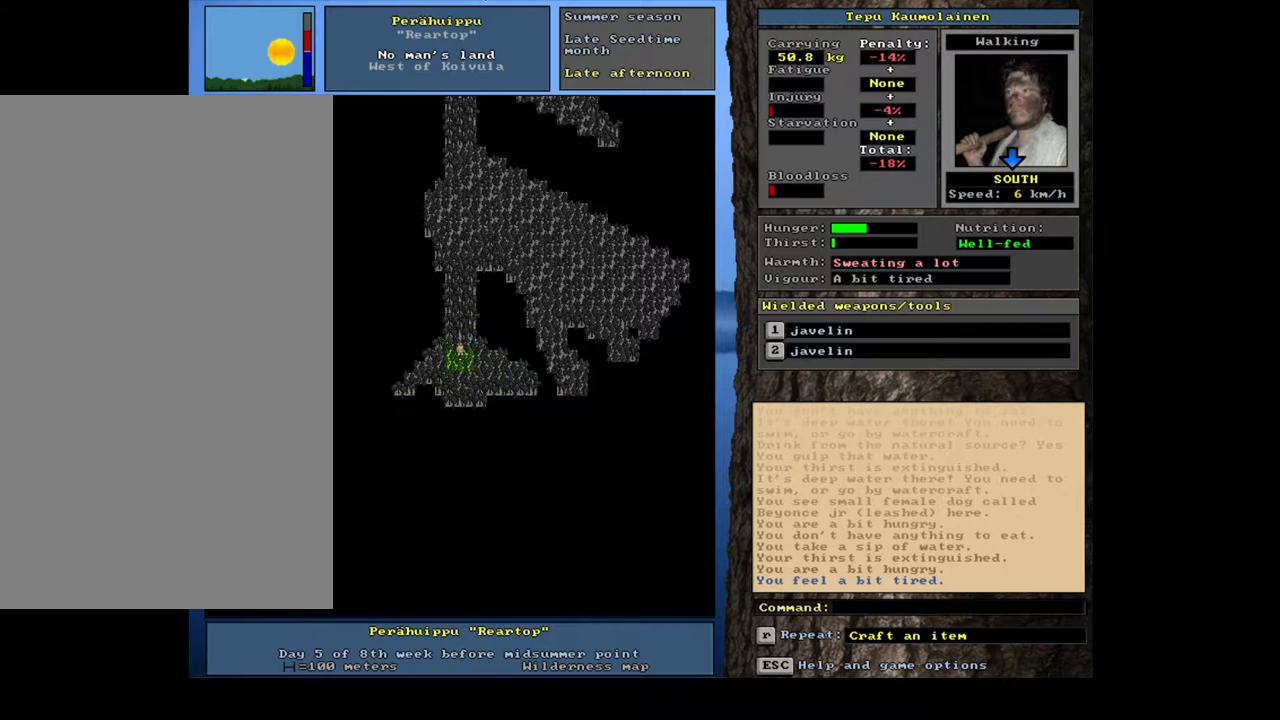
{"keys": ["ctrl_l"], "mouse": [], "events": [[117, "num2", "up"], [200, "num2", "down"], [283, "num2", "up"], [367, "num2", "down"], [467, "num2", "up"]]}
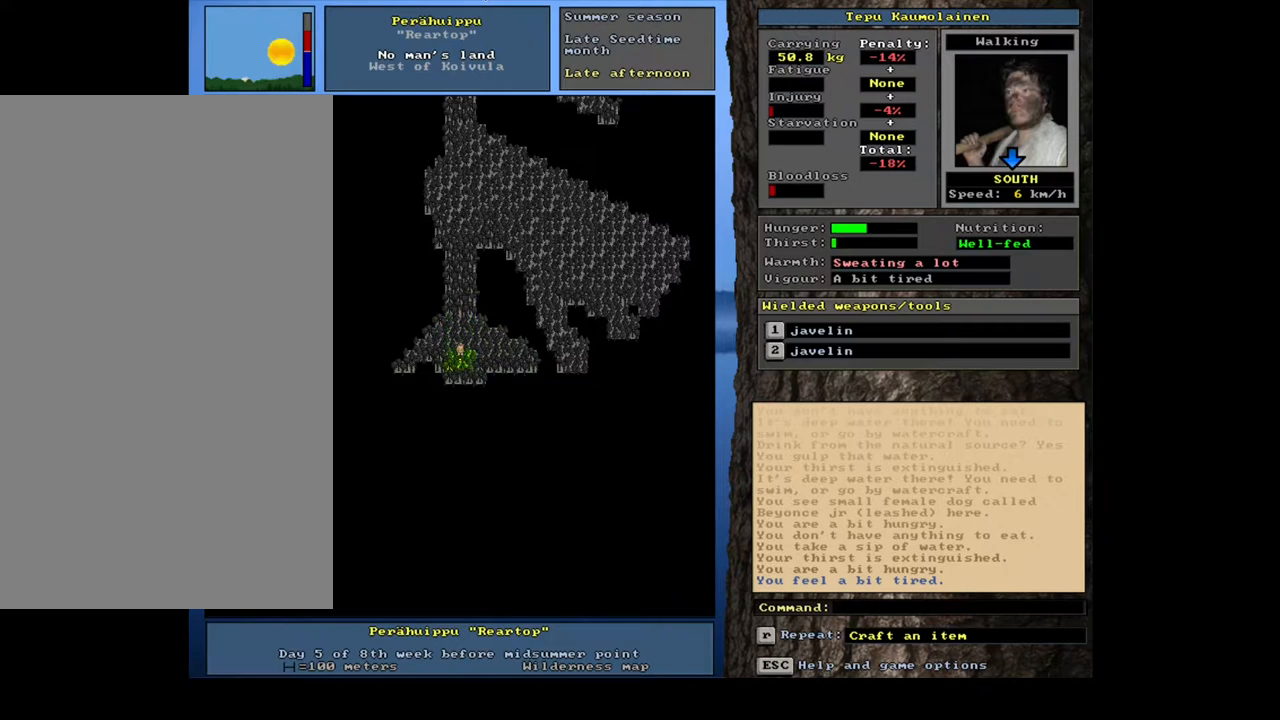
{"keys": ["ctrl_l", "num2"], "mouse": [], "events": [[50, "num2", "down"], [150, "num2", "up"], [250, "num2", "down"], [333, "num2", "up"], [417, "num2", "down"]]}
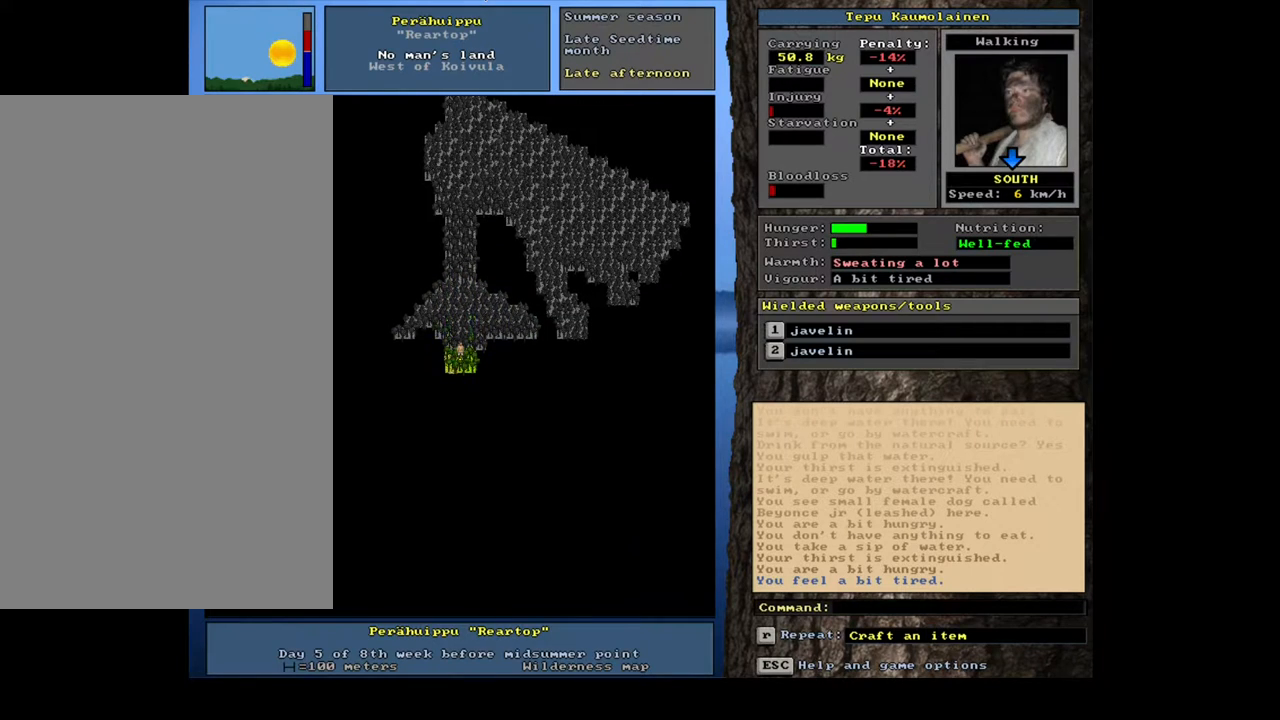
{"keys": ["ctrl_l", "num2"], "mouse": [], "events": [[33, "num2", "up"], [117, "num2", "down"], [217, "num2", "up"], [317, "num2", "down"], [417, "num2", "up"], [500, "num2", "down"]]}
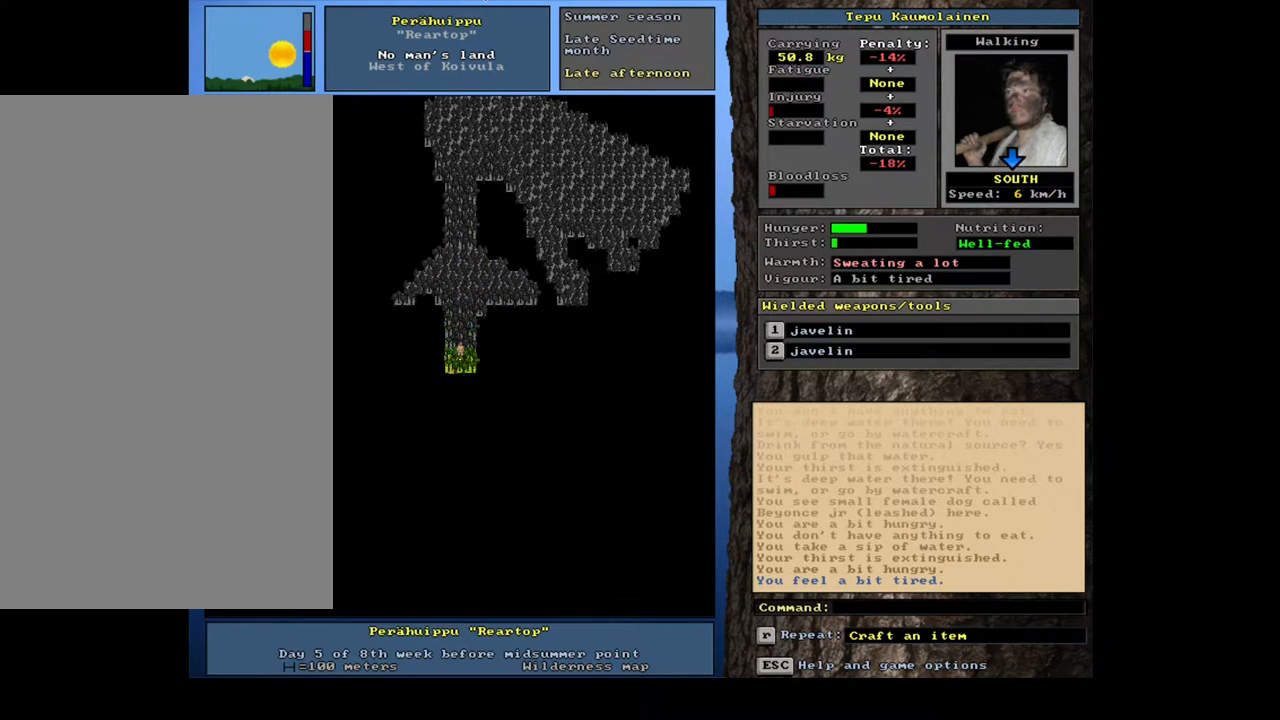
{"keys": ["ctrl_l"], "mouse": [], "events": [[100, "num2", "up"], [200, "num2", "down"], [300, "num2", "up"], [400, "num2", "down"], [500, "num2", "up"]]}
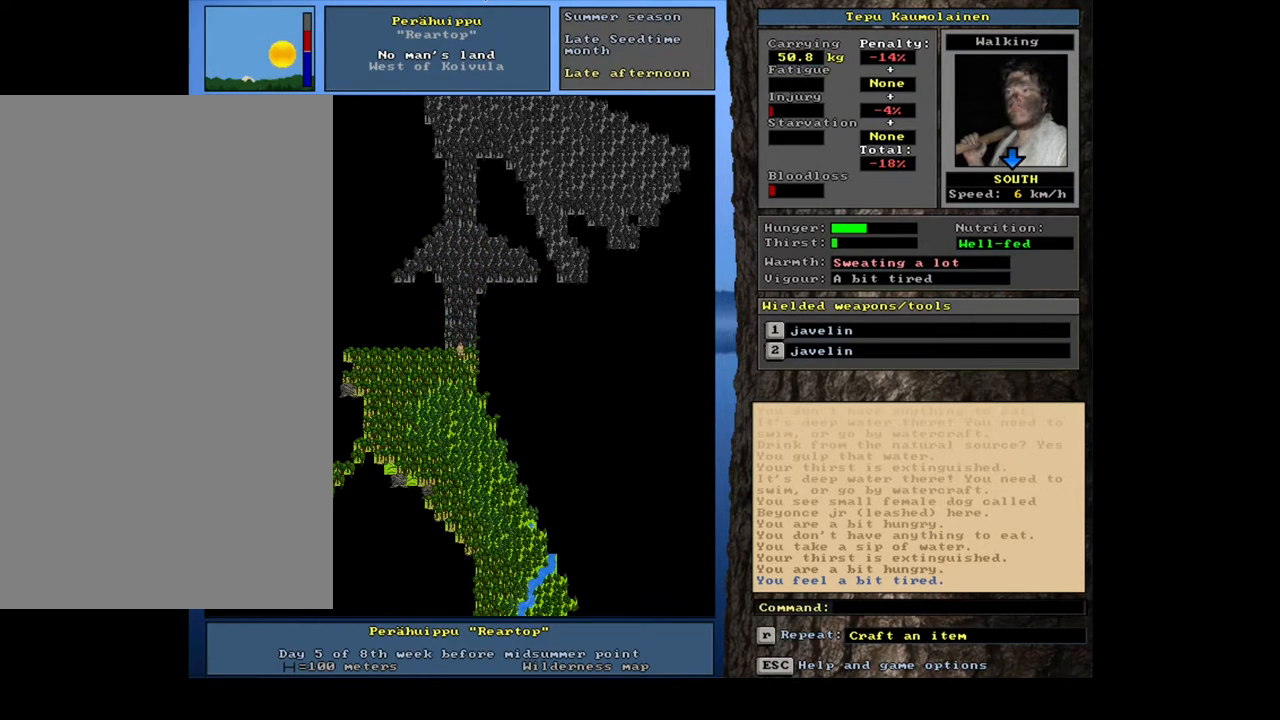
{"keys": ["ctrl_l", "num2"], "mouse": [], "events": [[67, "num2", "down"], [167, "num2", "up"], [283, "num2", "down"], [333, "num2", "up"], [450, "num2", "down"]]}
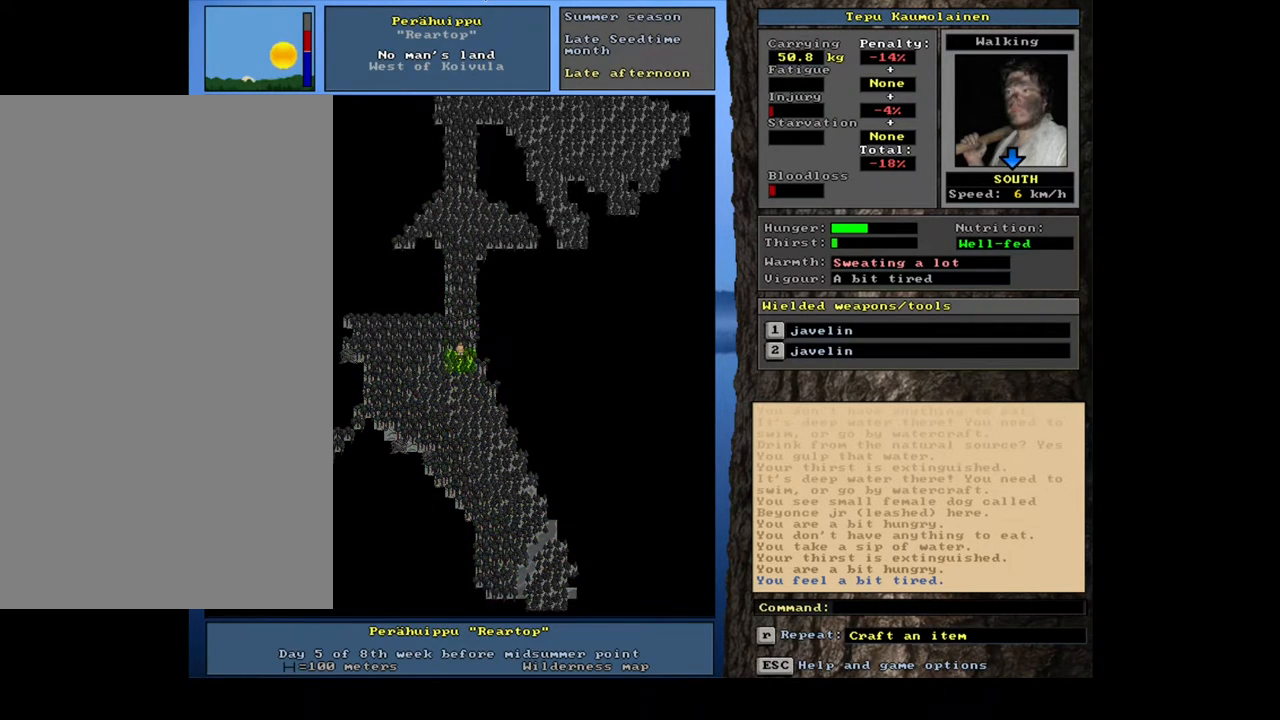
{"keys": ["ctrl_l"], "mouse": [], "events": [[33, "num2", "up"], [133, "num2", "down"], [217, "num2", "up"], [300, "num2", "down"], [367, "num1", "down"], [367, "num2", "up"], [500, "num1", "up"]]}
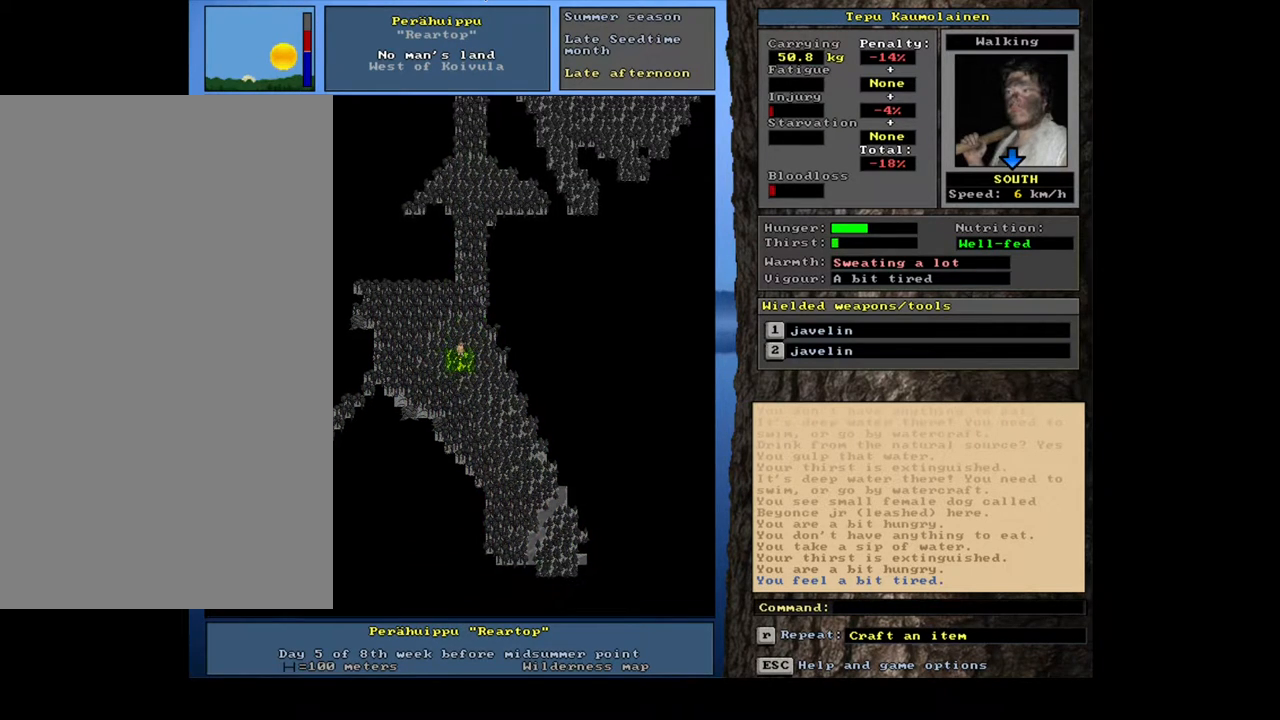
{"keys": ["ctrl_l", "num1"], "mouse": [], "events": [[100, "num1", "down"], [167, "num1", "up"], [283, "num1", "down"], [367, "num1", "up"], [450, "num1", "down"]]}
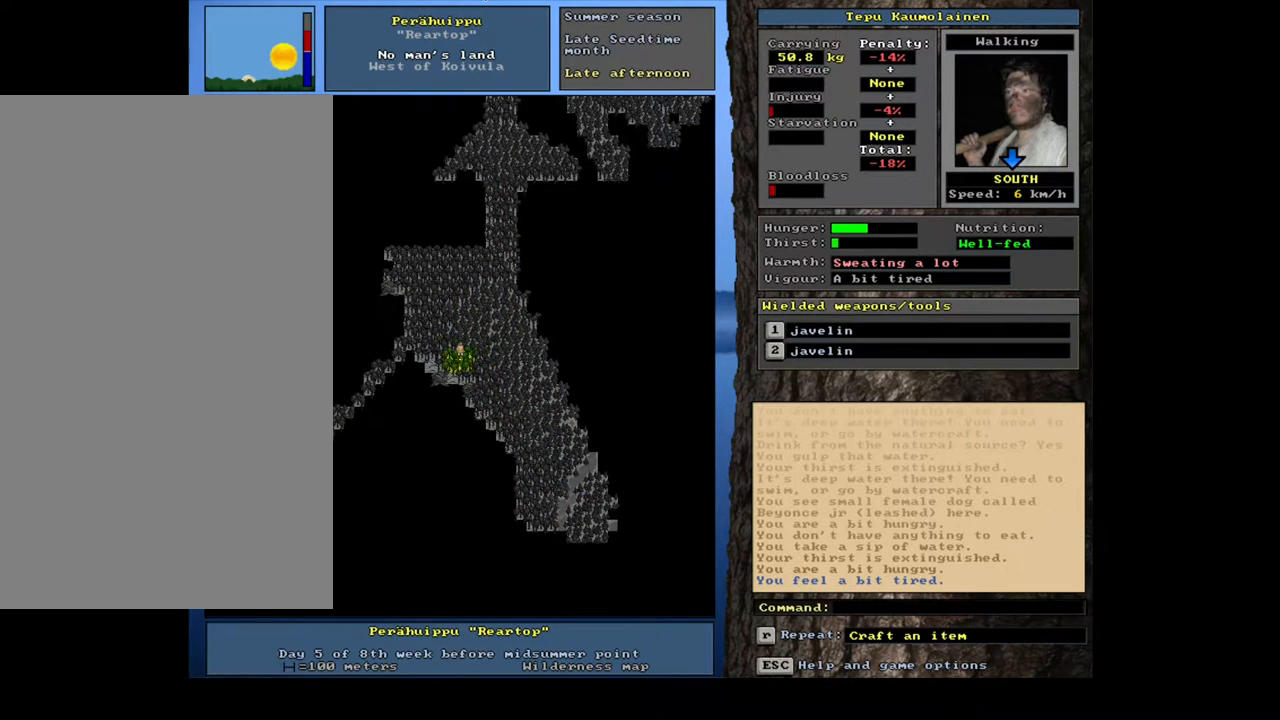
{"keys": ["ctrl_l", "num1"], "mouse": [], "events": [[33, "num1", "up"], [133, "num1", "down"], [250, "num1", "up"], [467, "num1", "down"]]}
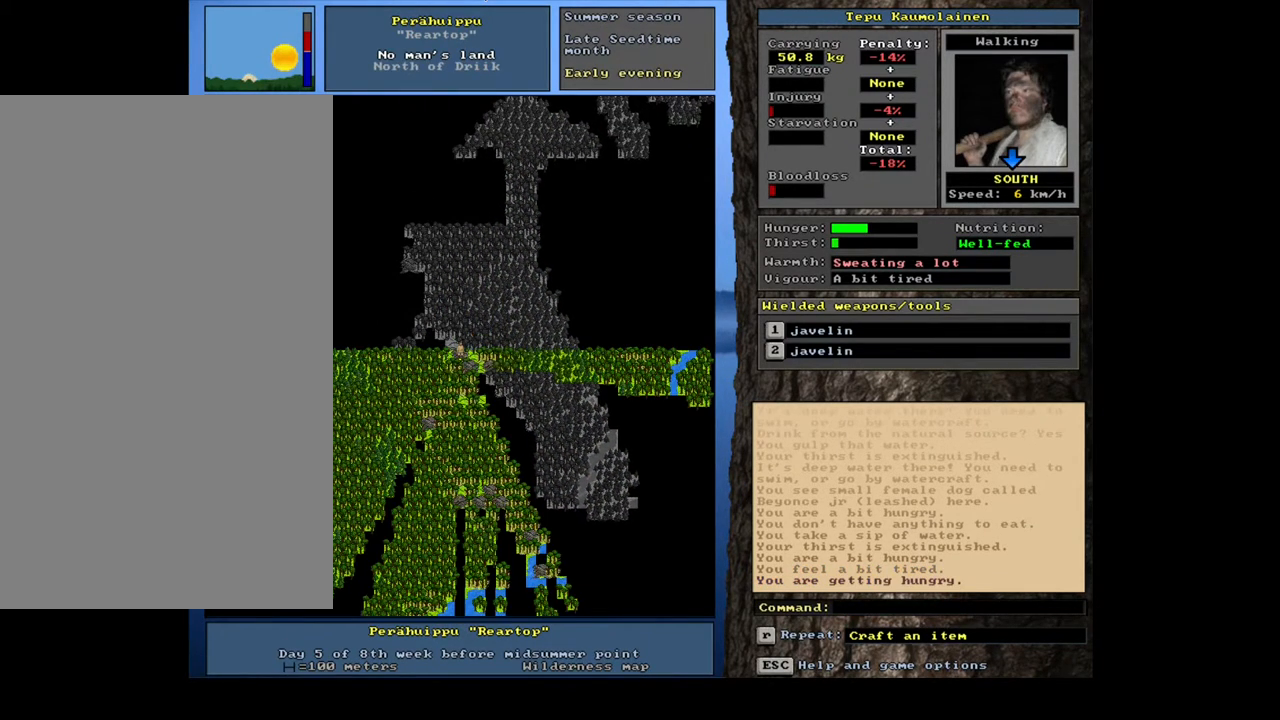
{"keys": [], "mouse": [], "events": [[67, "num1", "up"], [267, "ctrl_l", "up"]]}
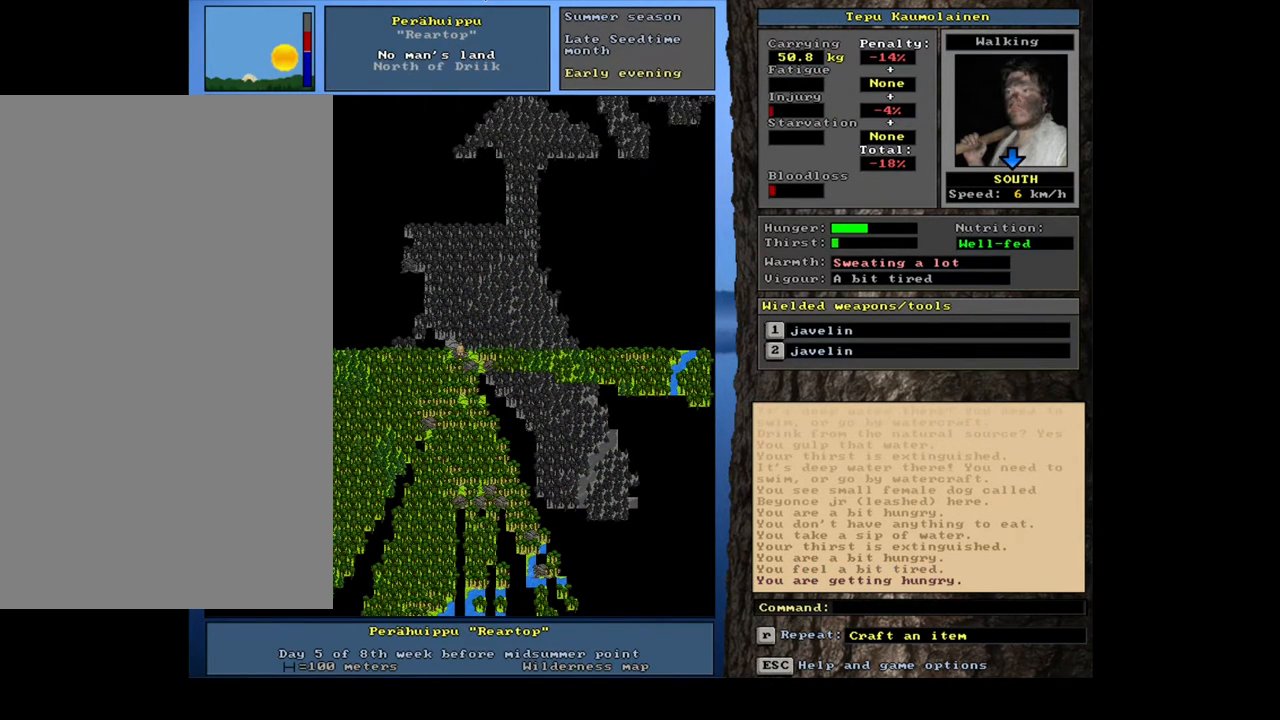
{"keys": [], "mouse": [], "events": []}
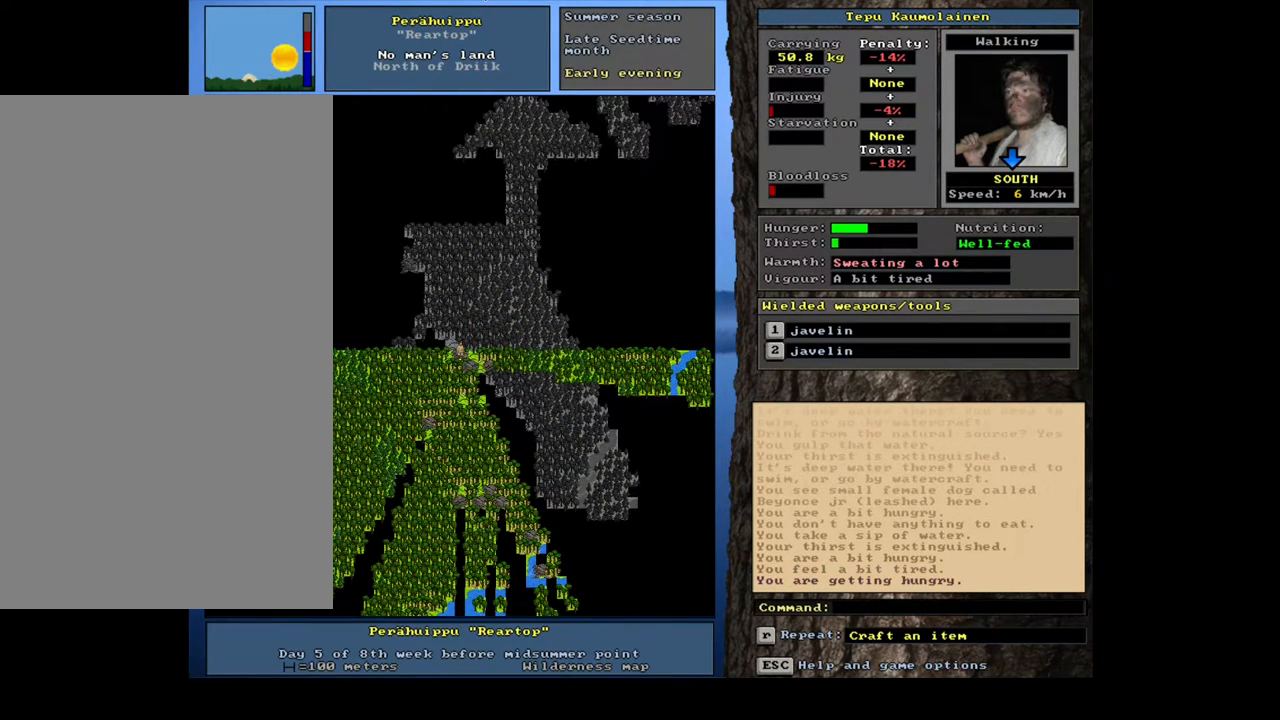
{"keys": [], "mouse": [], "events": [[100, "num3", "down"], [200, "num3", "up"]]}
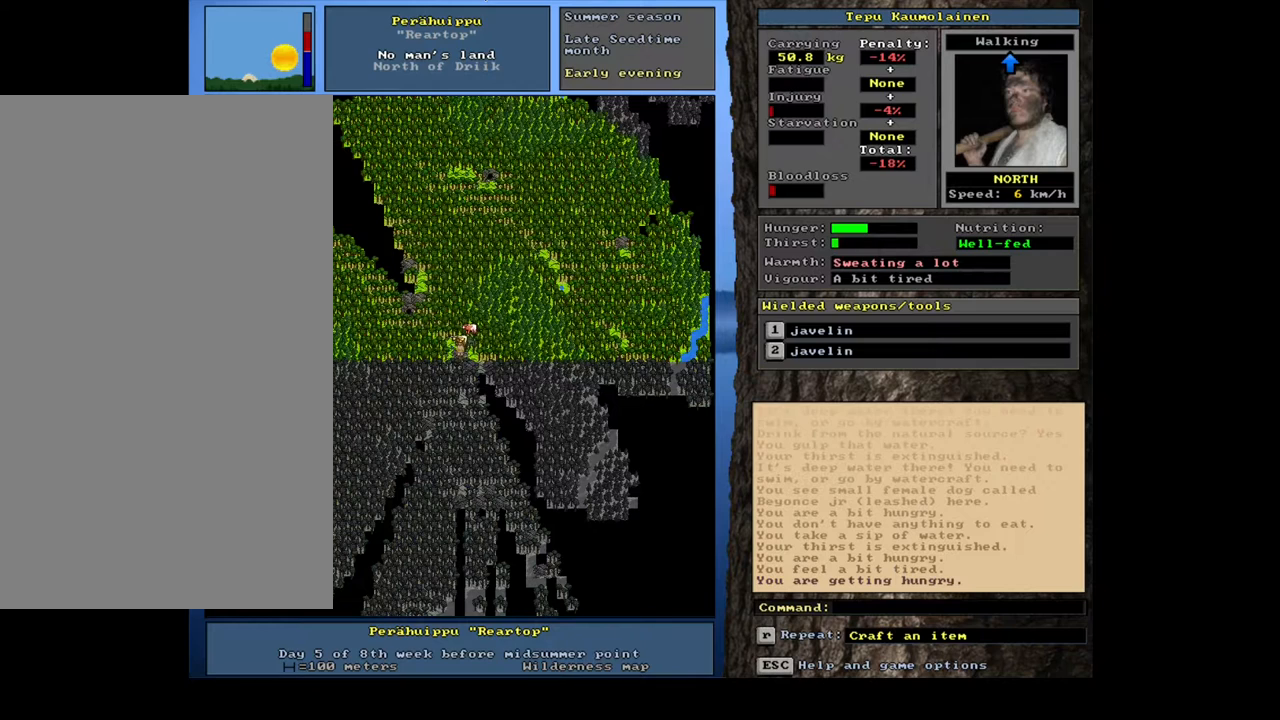
{"keys": [], "mouse": [], "events": []}
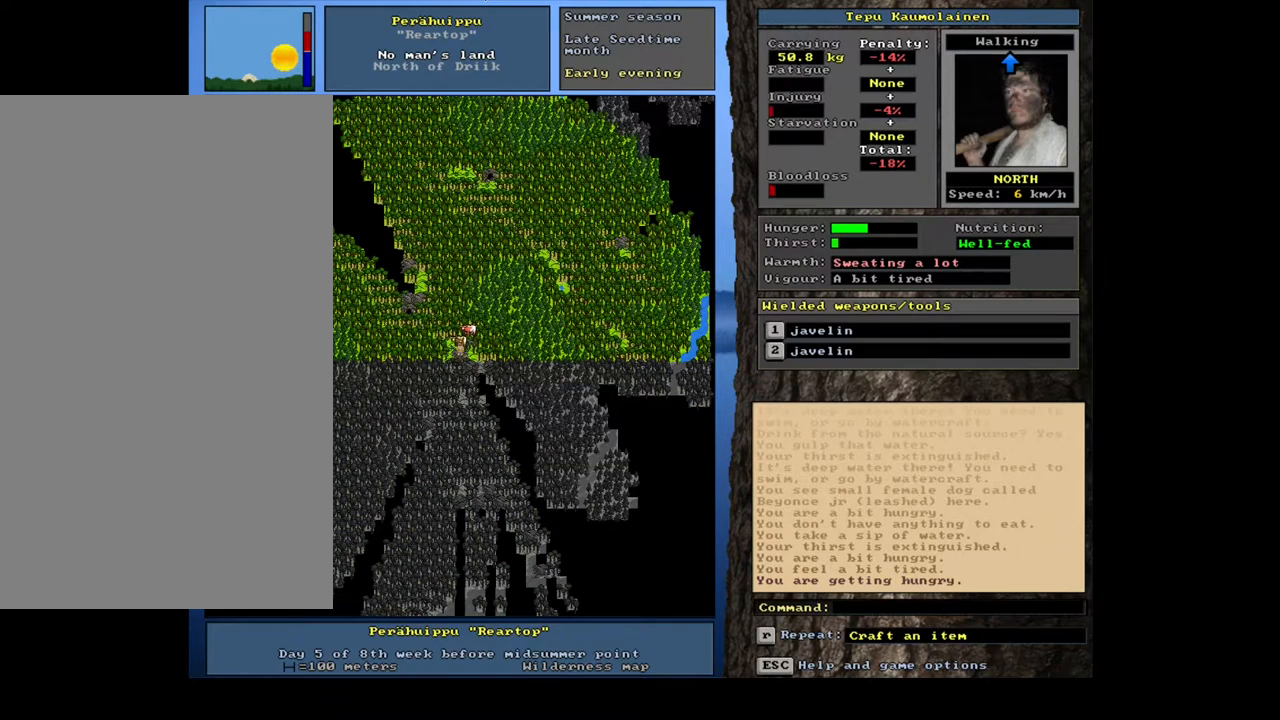
{"keys": [], "mouse": [], "events": []}
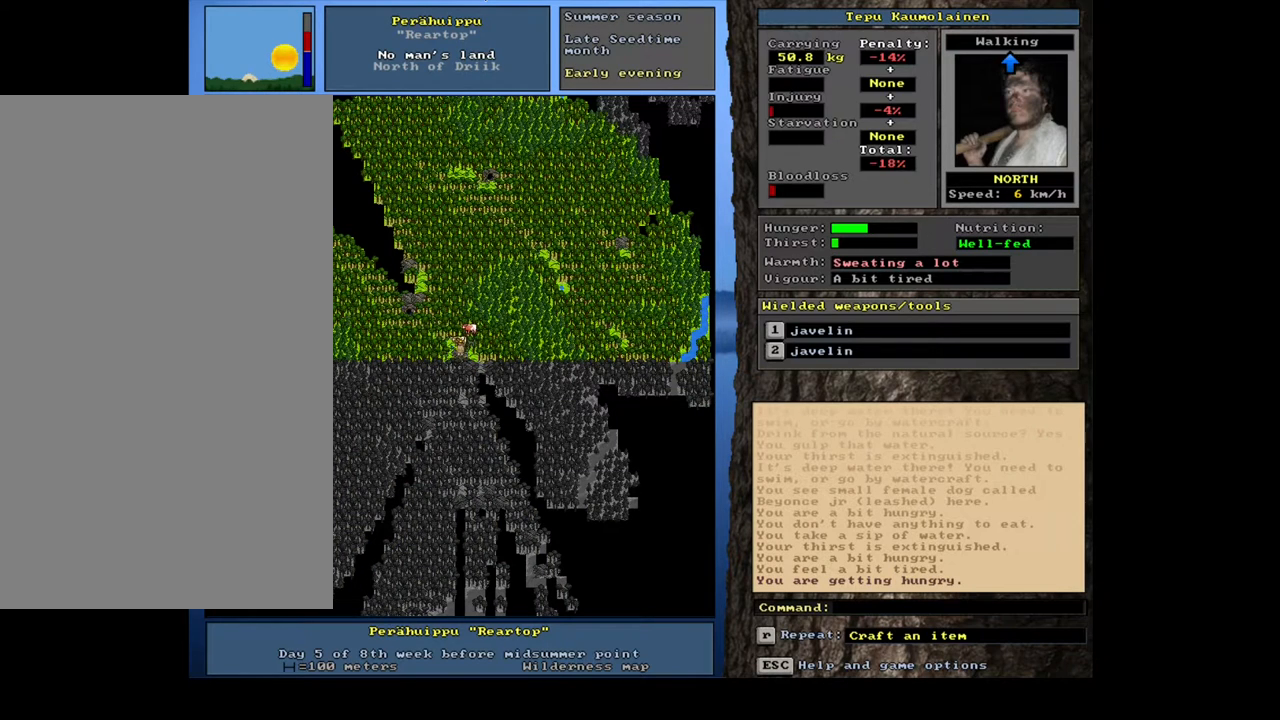
{"keys": [], "mouse": [], "events": []}
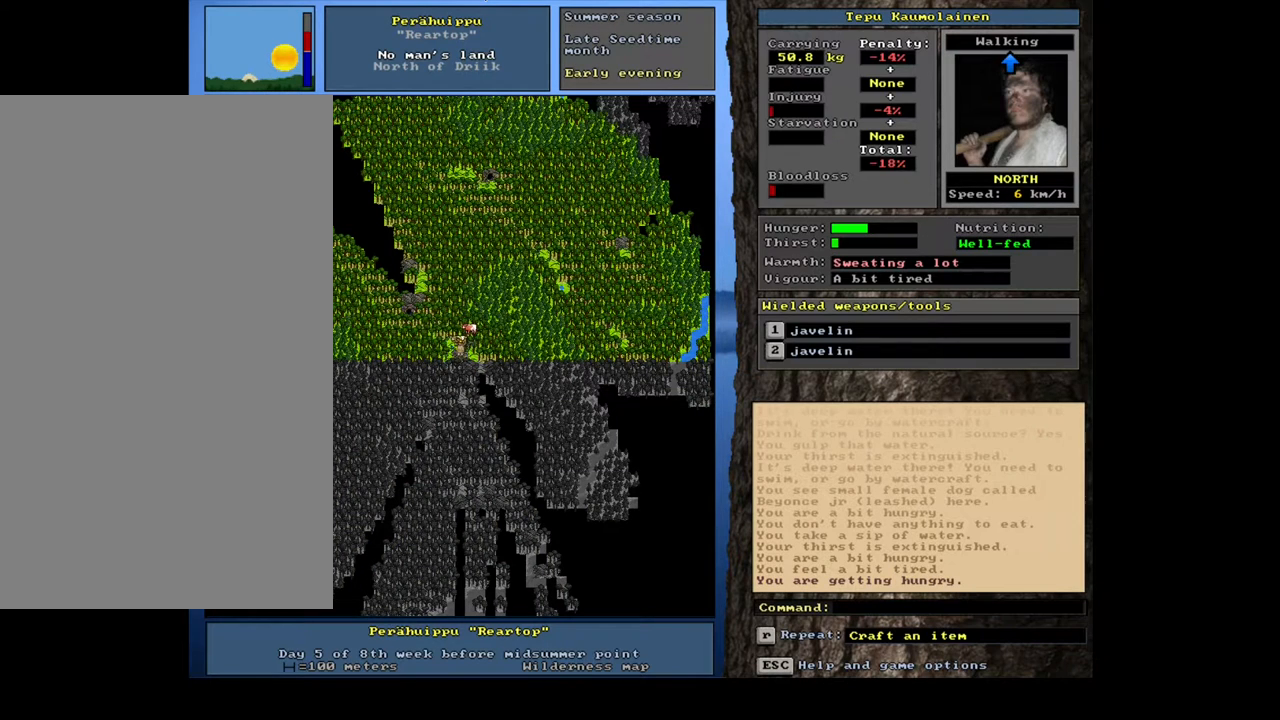
{"keys": [], "mouse": [], "events": []}
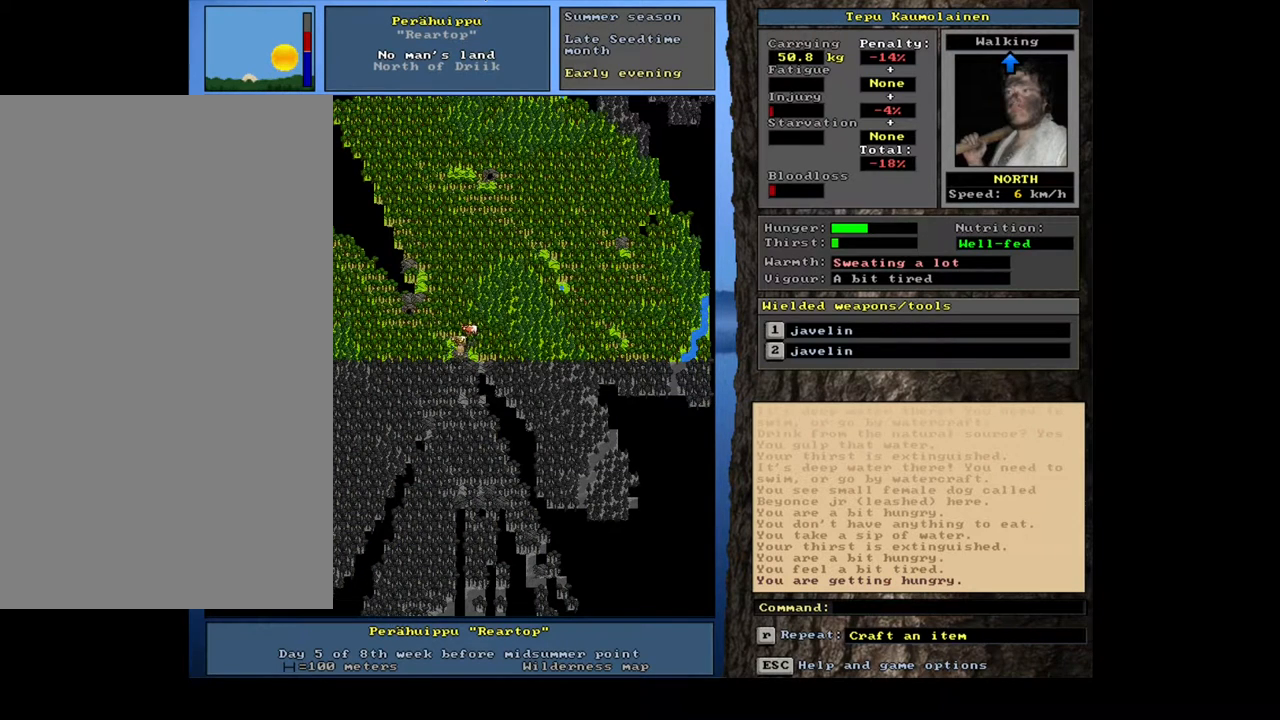
{"keys": [], "mouse": [], "events": [[200, "num3", "down"], [267, "num3", "up"]]}
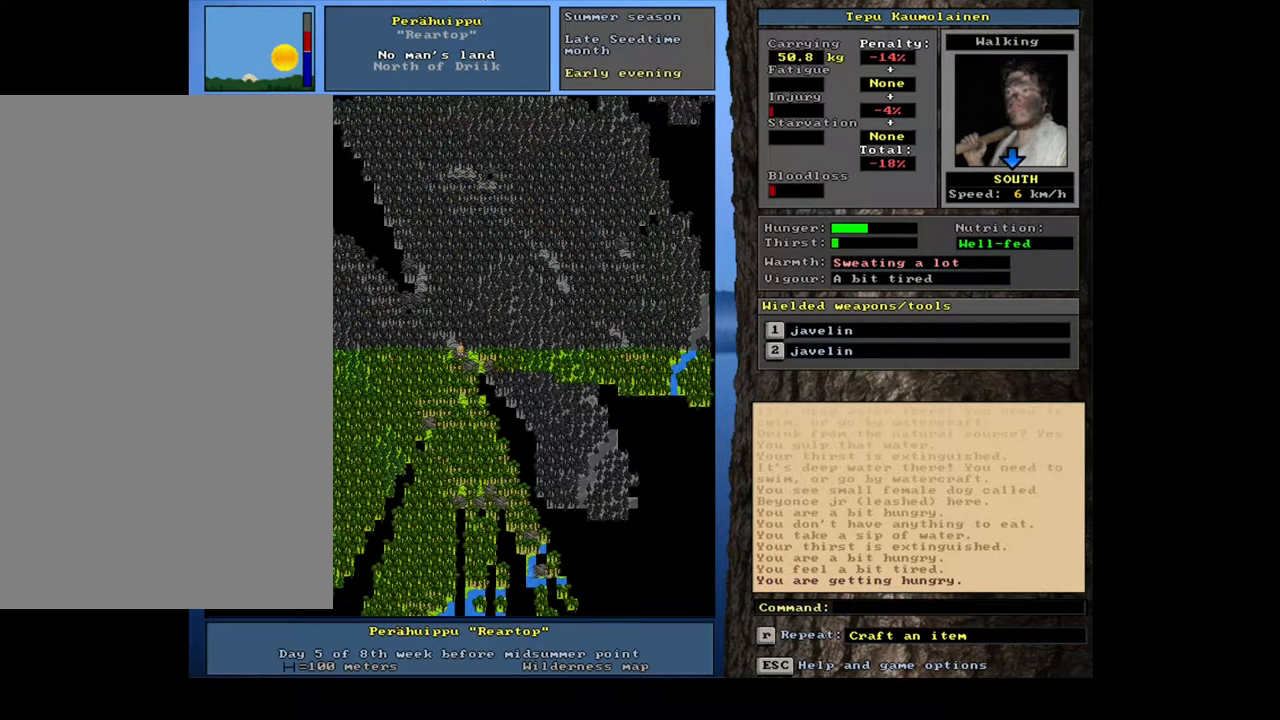
{"keys": ["ctrl_l"], "mouse": [], "events": [[67, "ctrl_l", "down"], [333, "num2", "down"], [467, "num2", "up"]]}
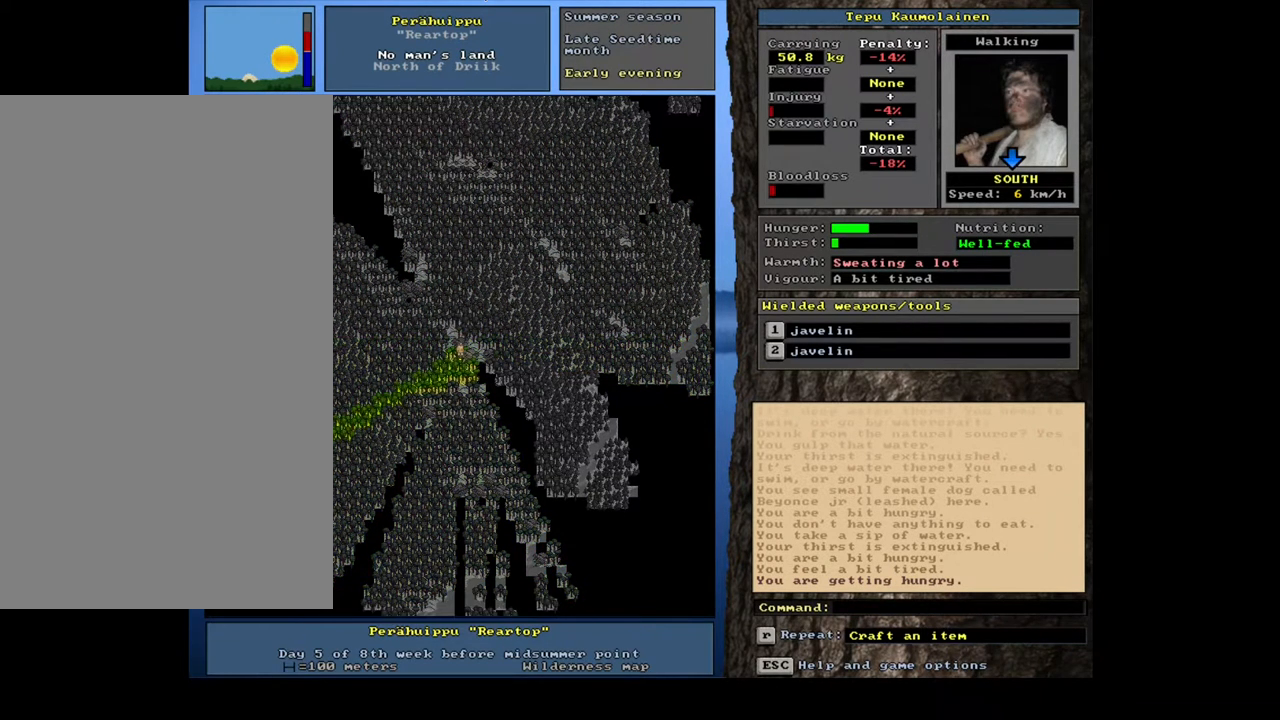
{"keys": ["ctrl_l", "num1", "num2"], "mouse": [], "events": [[117, "num1", "down"], [250, "num1", "up"], [350, "num2", "down"], [450, "num1", "down"]]}
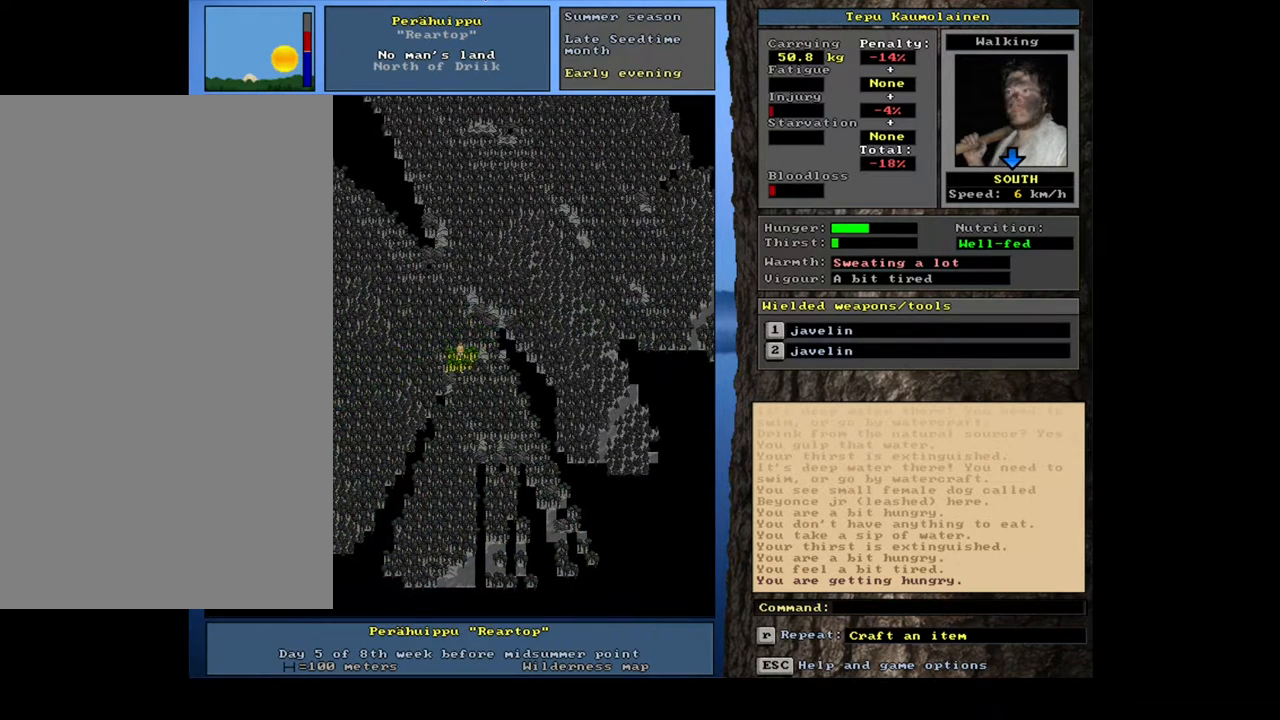
{"keys": ["ctrl_l"], "mouse": [], "events": [[33, "num2", "up"], [83, "num1", "up"], [167, "num1", "down"], [283, "num1", "up"], [317, "num2", "down"], [400, "num2", "up"]]}
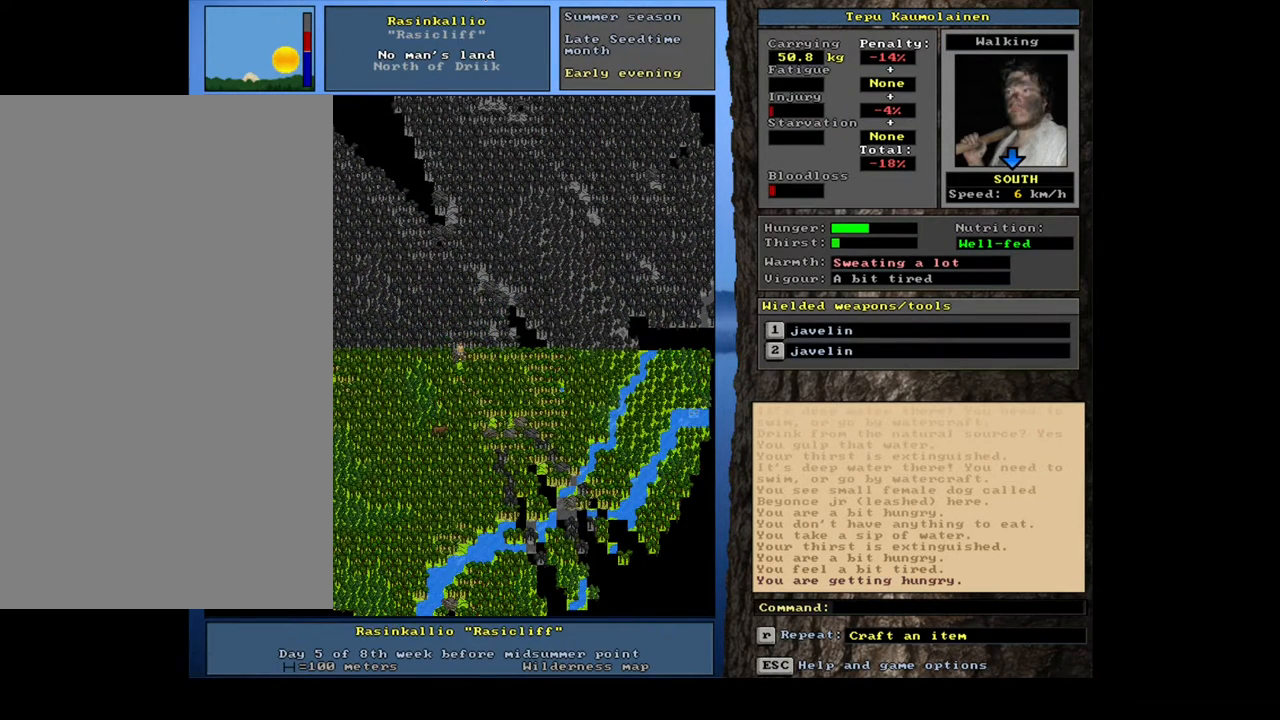
{"keys": [], "mouse": [], "events": [[250, "ctrl_l", "up"]]}